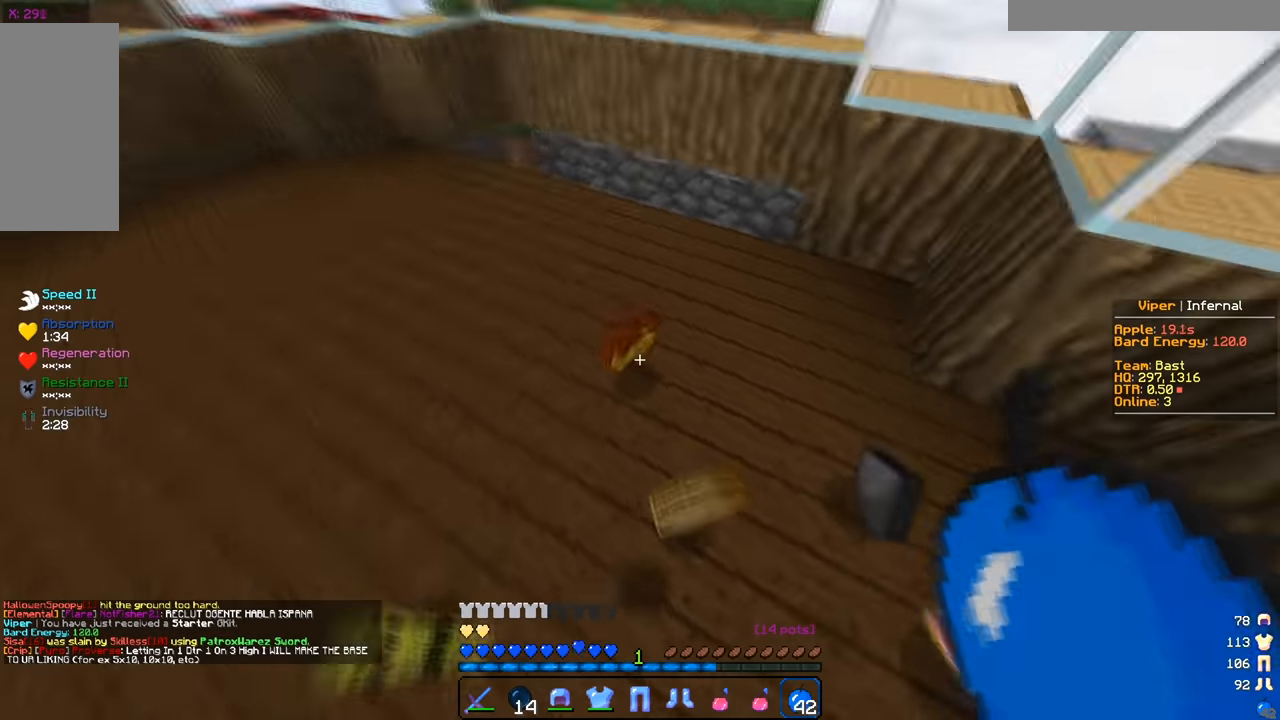
Gameplay with keyboard and mouse; each line is a JSON object with the keys and mouse buttons held at the frame after it. "events" lists presses ("down") and releases ("up") of "a", "d", "s", "w", "mouse_left" and "mouse_right" between this image and that frame as [ms after this image, input, new state], when the widget could be followed in between. "mouse_left", "mouse_right" = the "left", "right" buttons of the "mouse" list. No other keys are recorded. Fast repeated clicks can show as one long hold. Mouse movement is not recorded.
{"keys": ["d", "w"], "mouse": [], "events": [[50, "d", "up"], [116, "d", "down"]]}
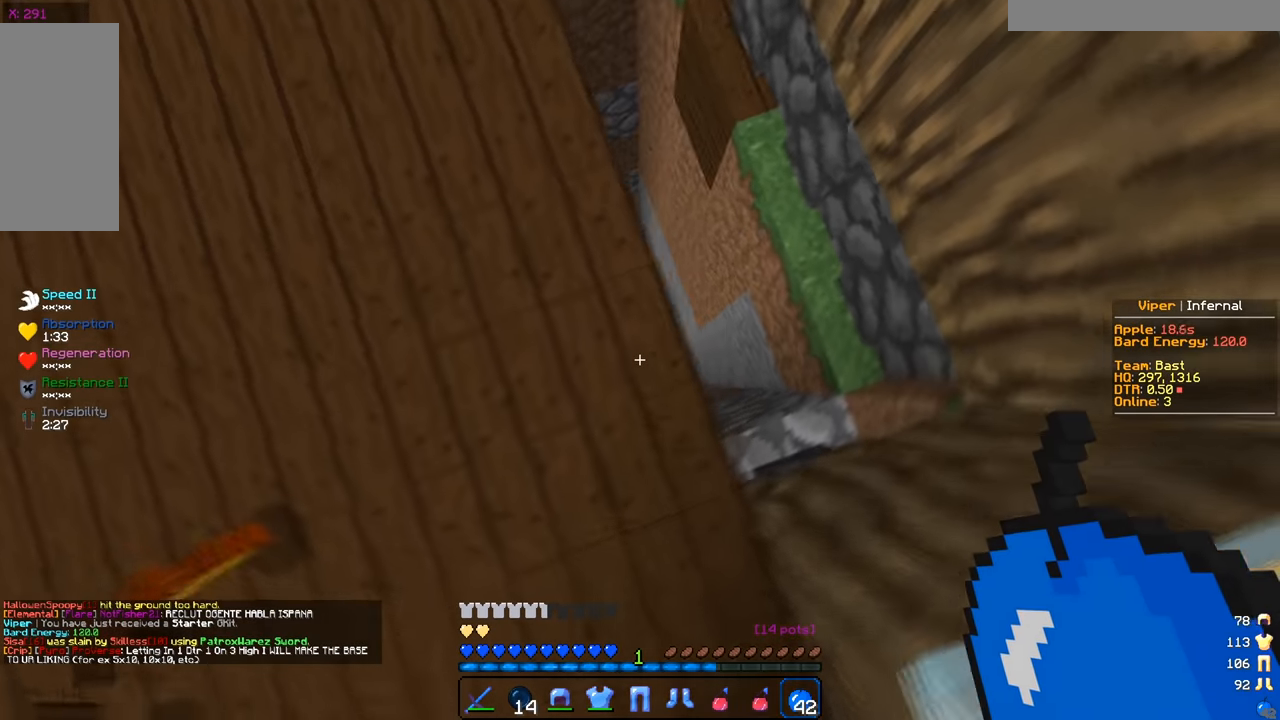
{"keys": [], "mouse": [], "events": [[284, "w", "up"], [318, "d", "up"]]}
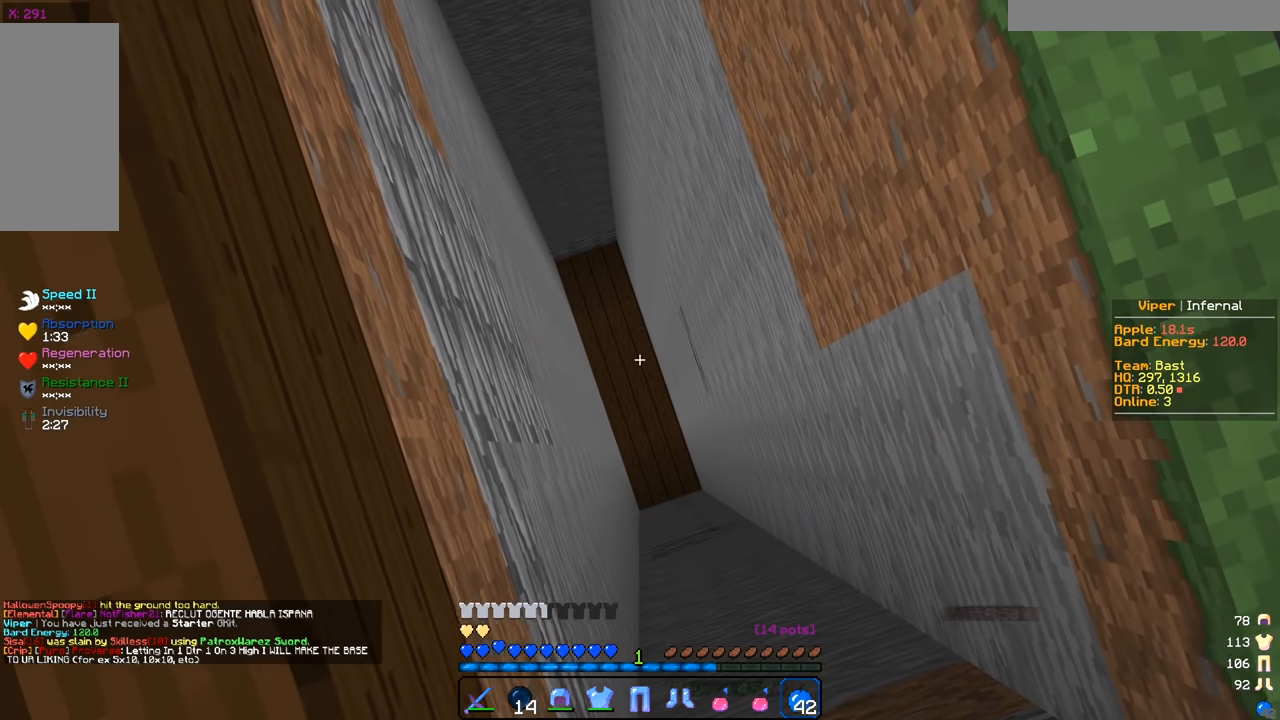
{"keys": [], "mouse": [], "events": []}
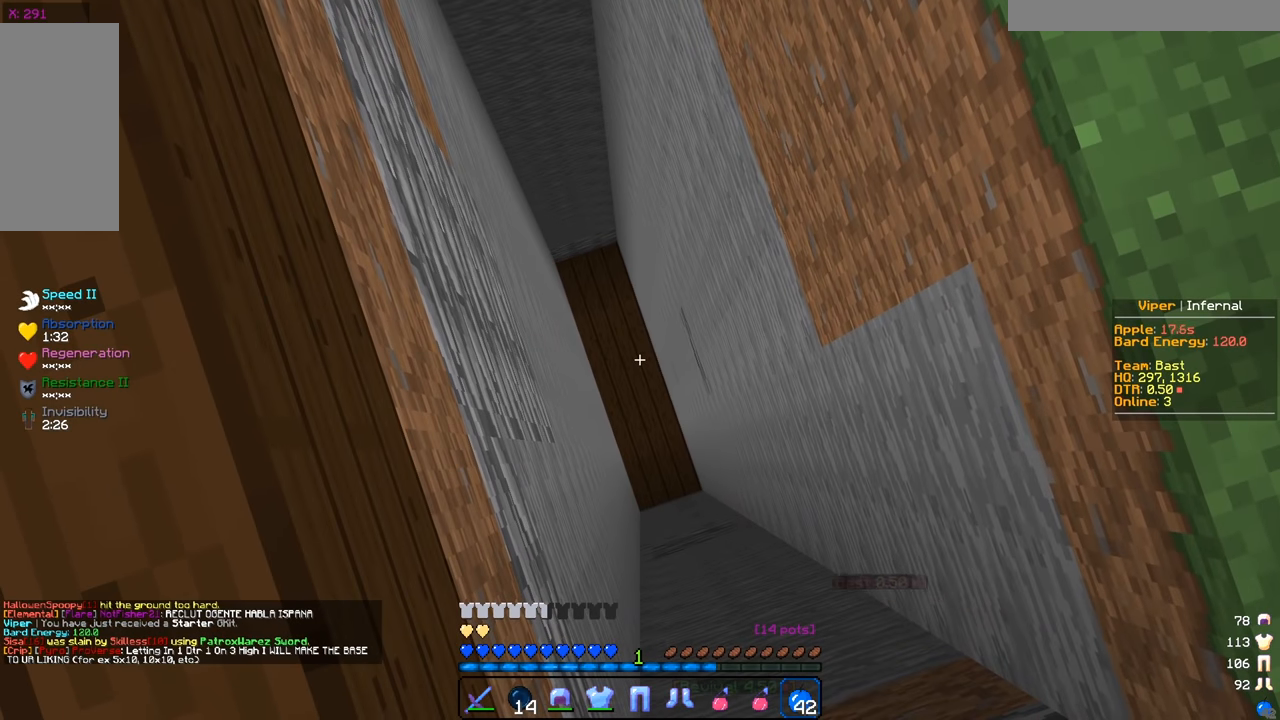
{"keys": ["w"], "mouse": [], "events": [[117, "w", "down"]]}
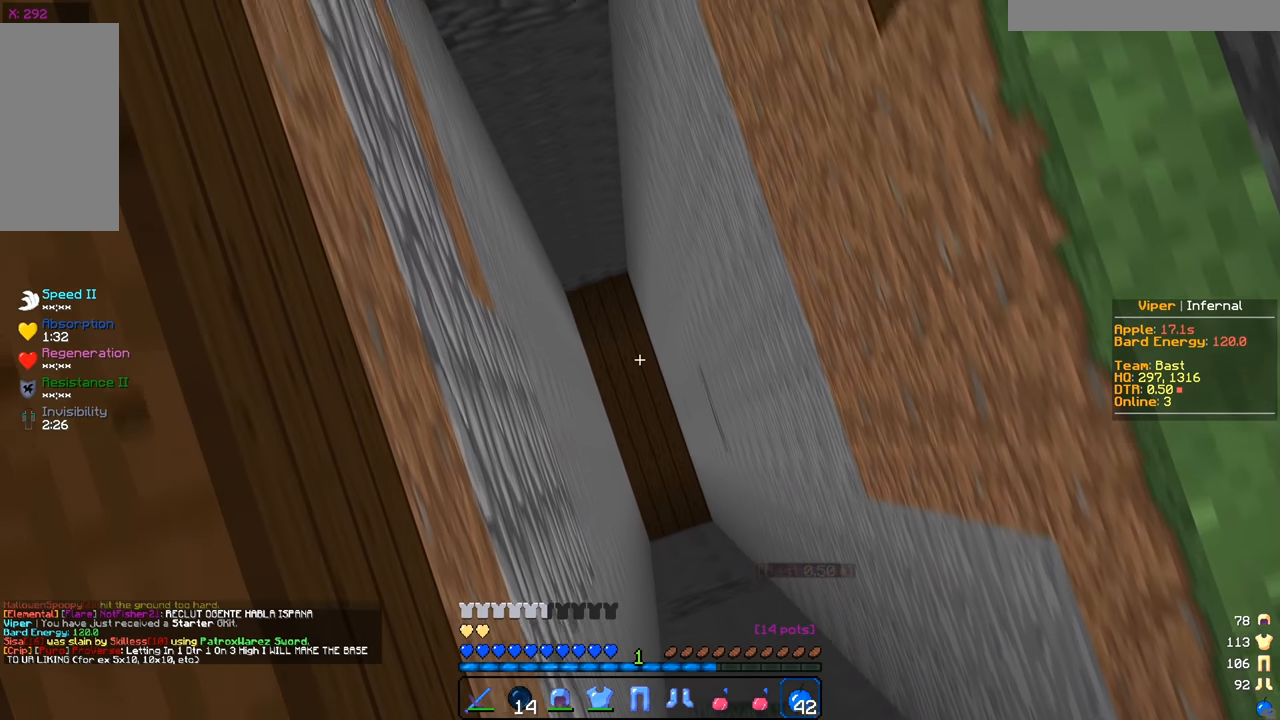
{"keys": ["a"], "mouse": [], "events": [[251, "w", "up"], [501, "a", "down"]]}
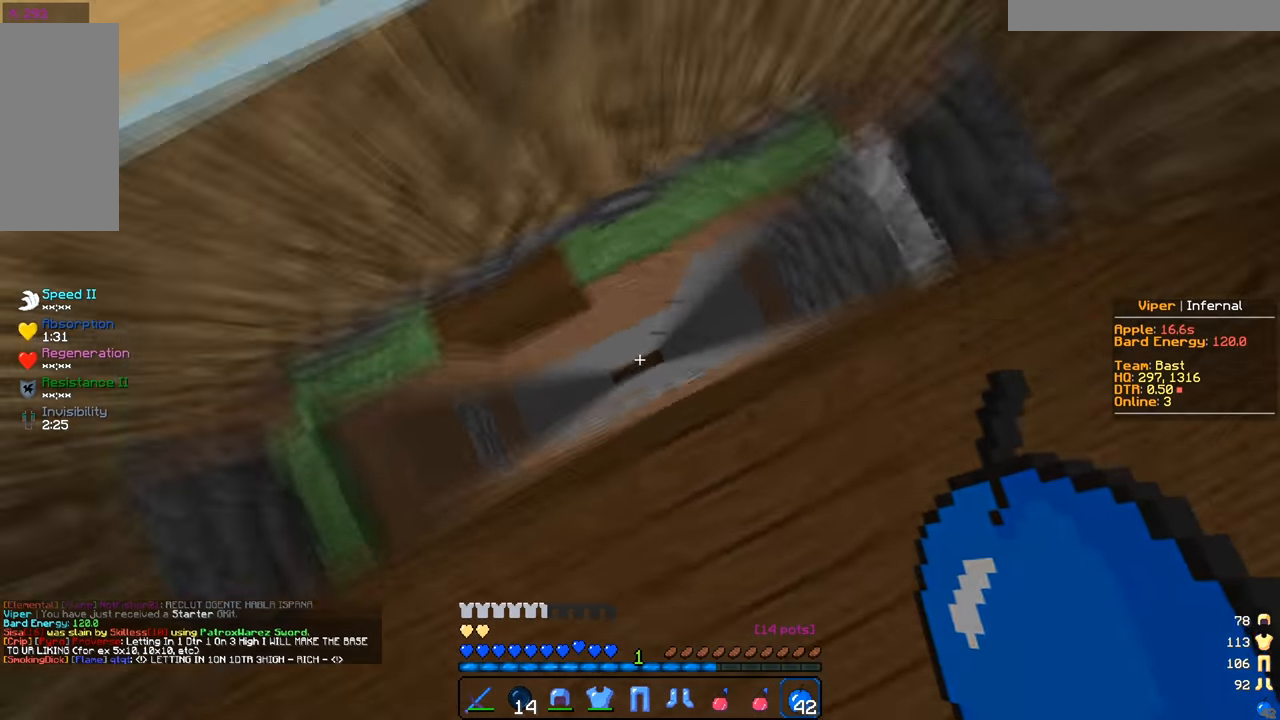
{"keys": [], "mouse": [], "events": [[150, "a", "up"]]}
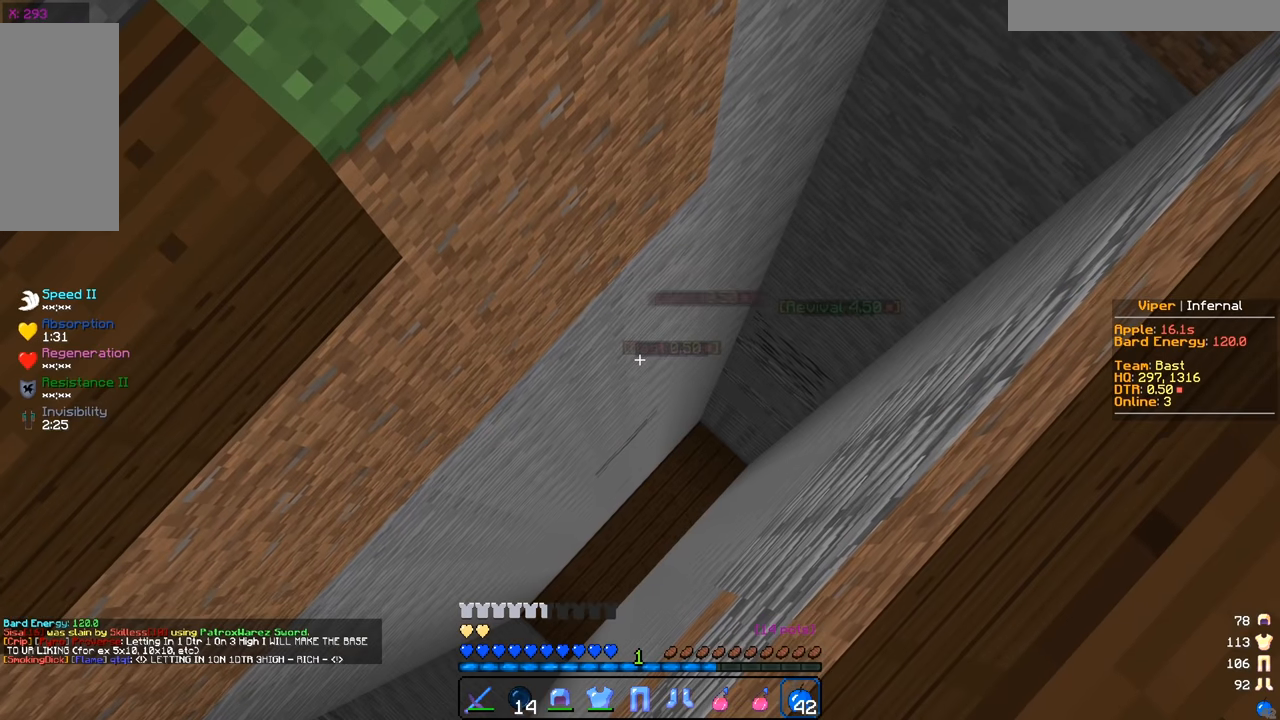
{"keys": ["d"], "mouse": [], "events": [[351, "d", "down"]]}
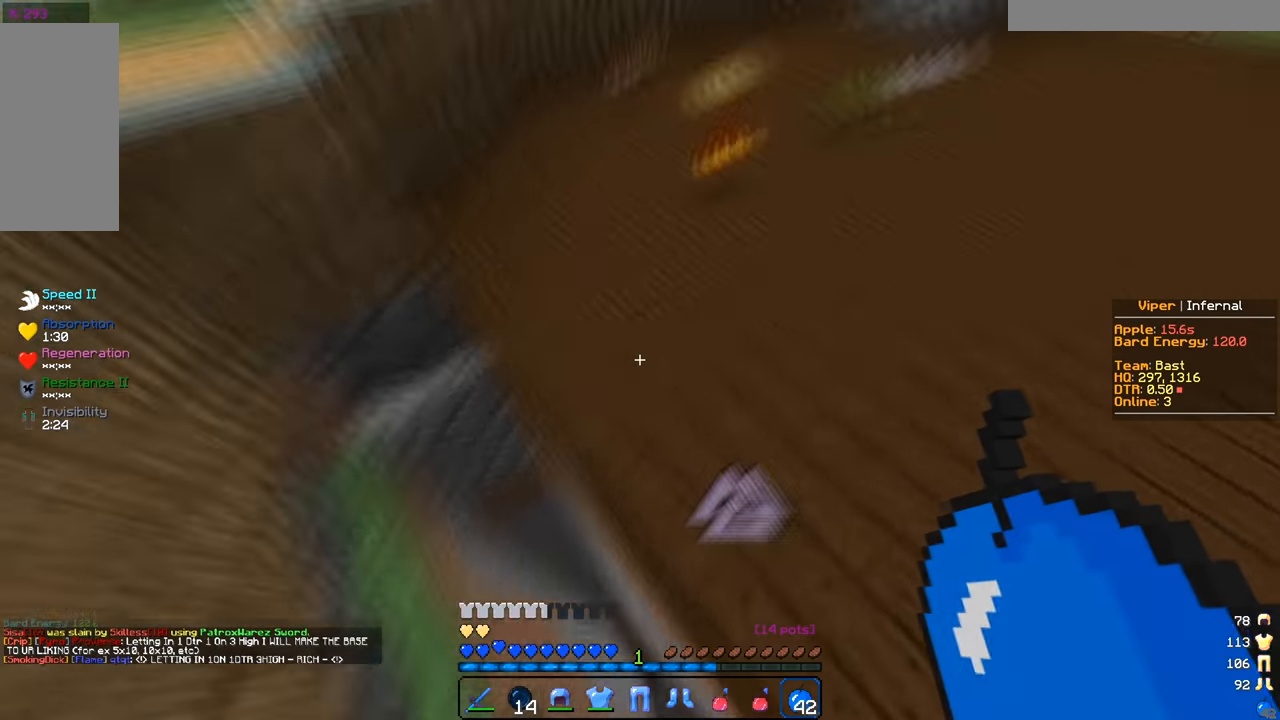
{"keys": ["a", "d"], "mouse": [], "events": [[33, "w", "down"], [484, "w", "up"], [500, "a", "down"]]}
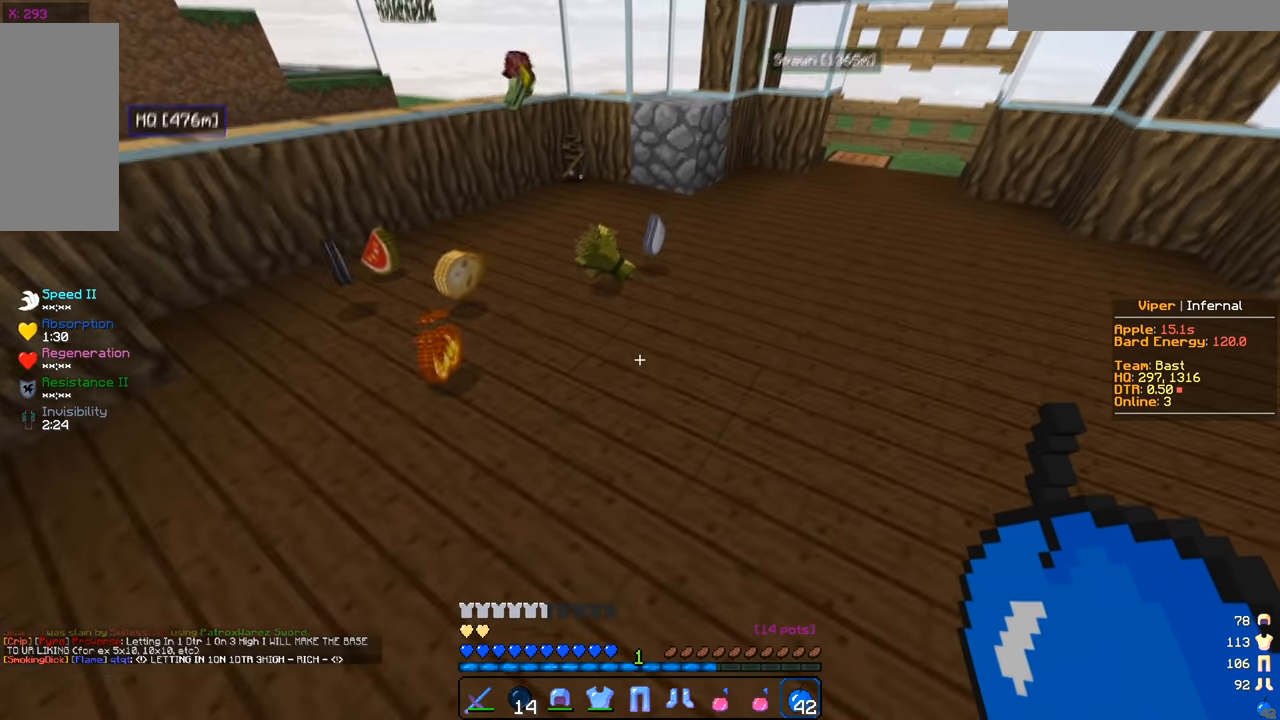
{"keys": [], "mouse": [], "events": [[34, "d", "up"], [284, "w", "down"], [301, "a", "up"], [301, "w", "up"]]}
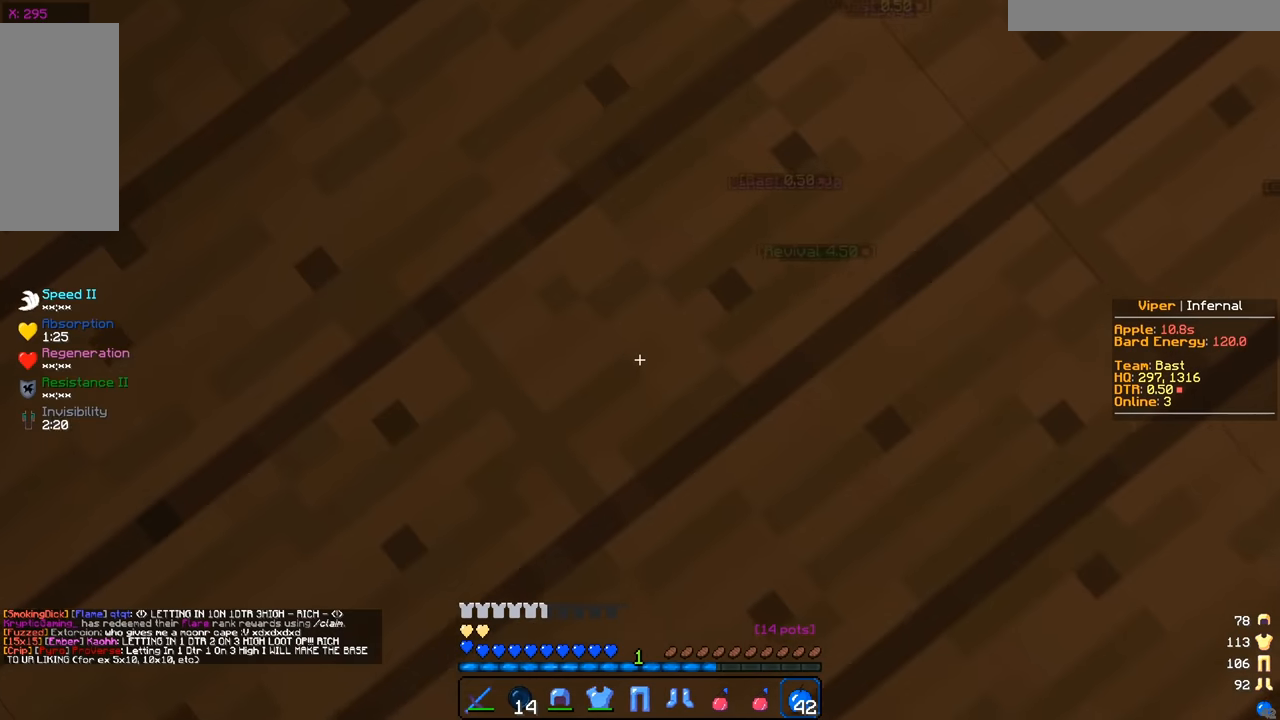
{"keys": [], "mouse": [], "events": []}
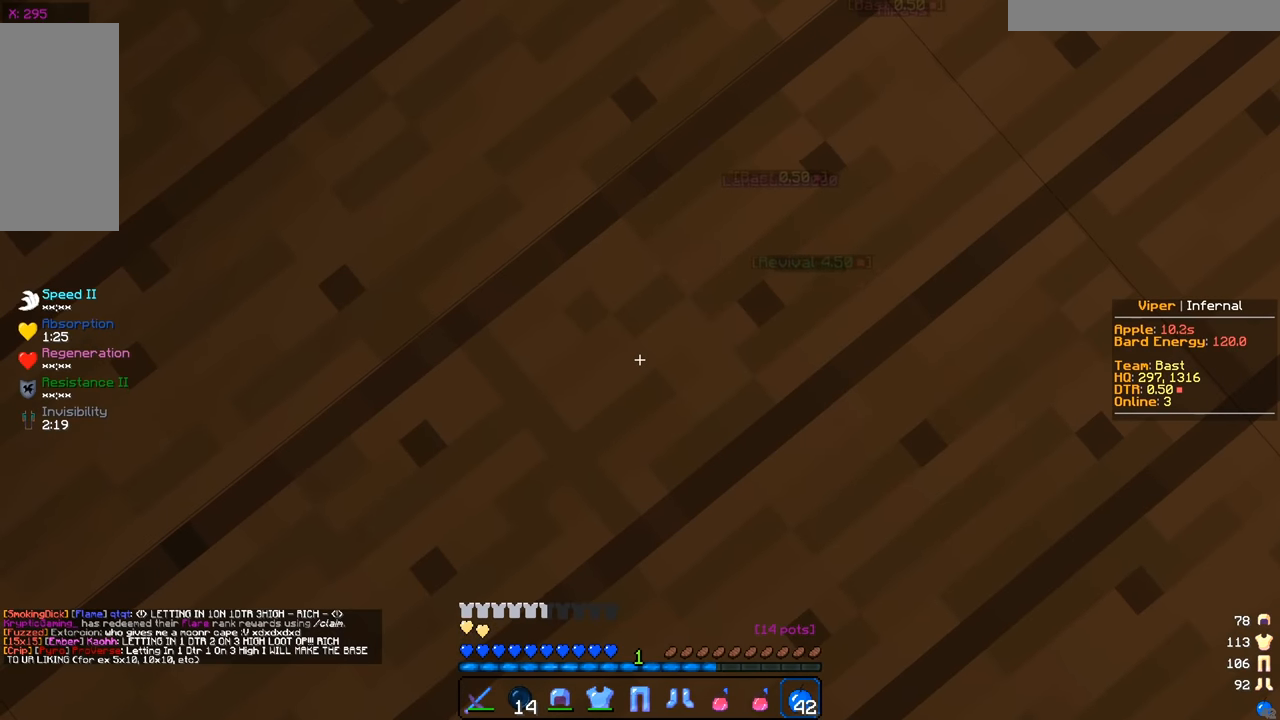
{"keys": [], "mouse": [], "events": []}
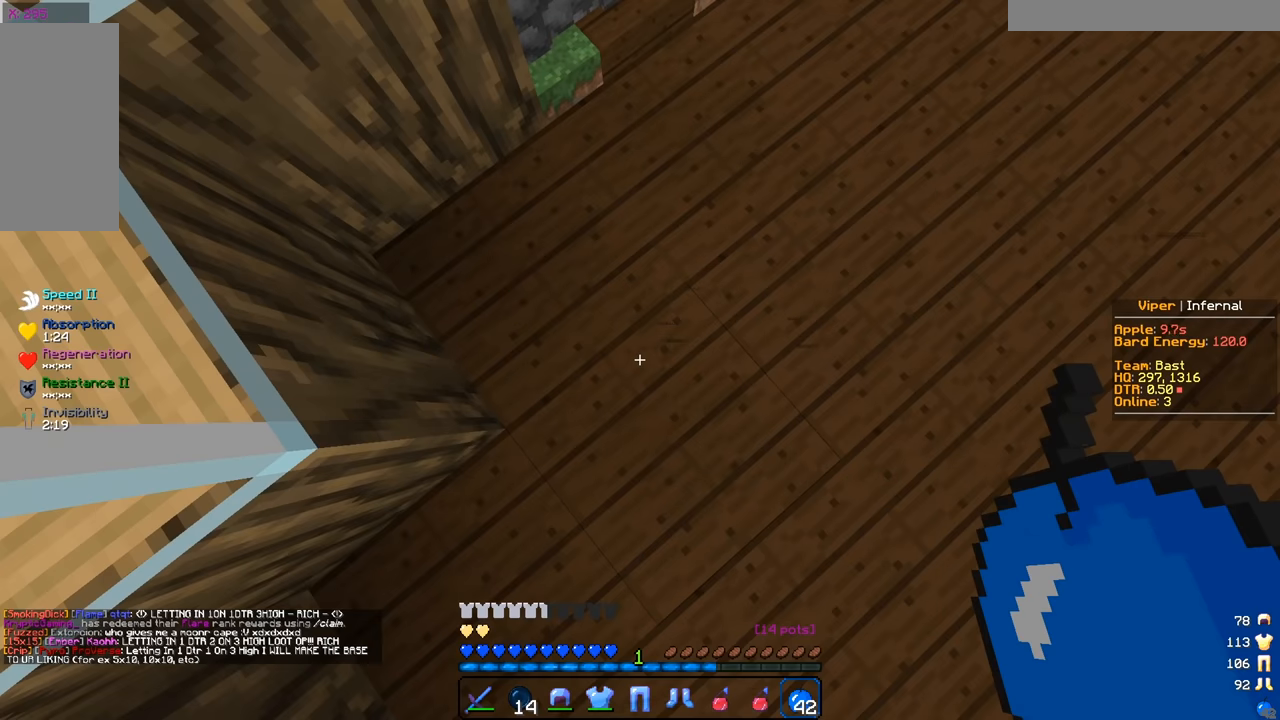
{"keys": [], "mouse": [], "events": []}
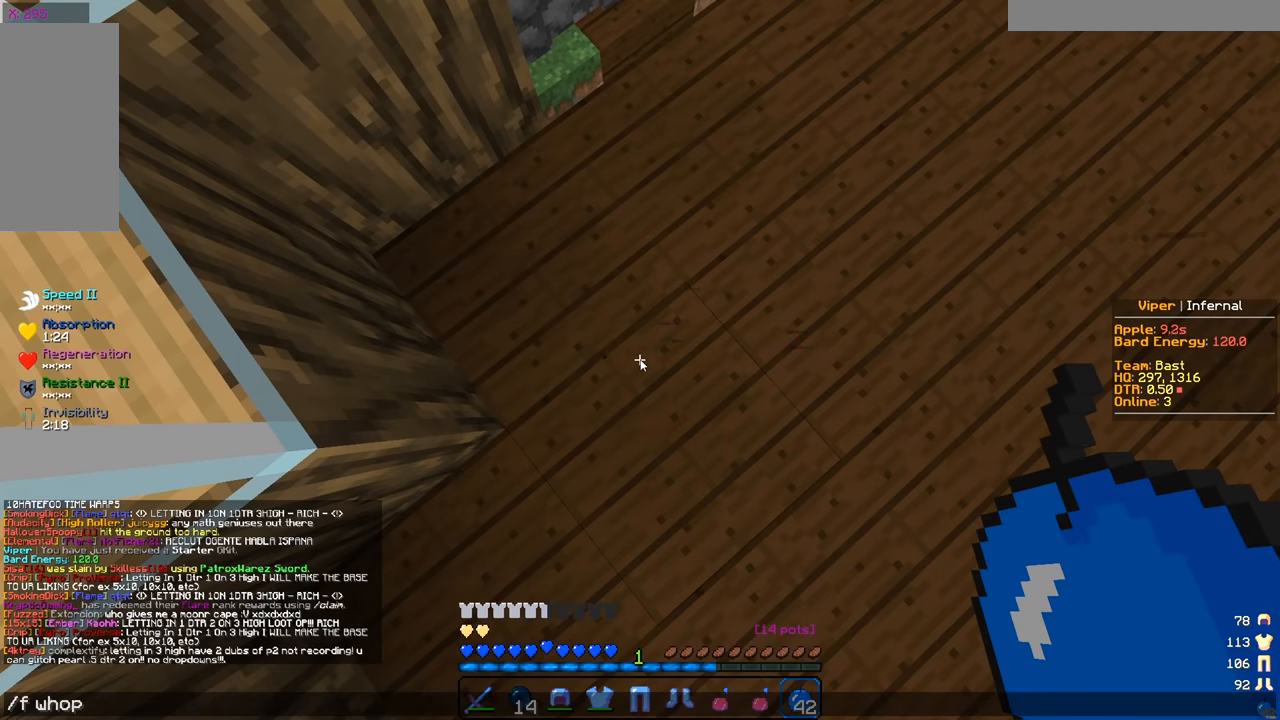
{"keys": [], "mouse": [], "events": []}
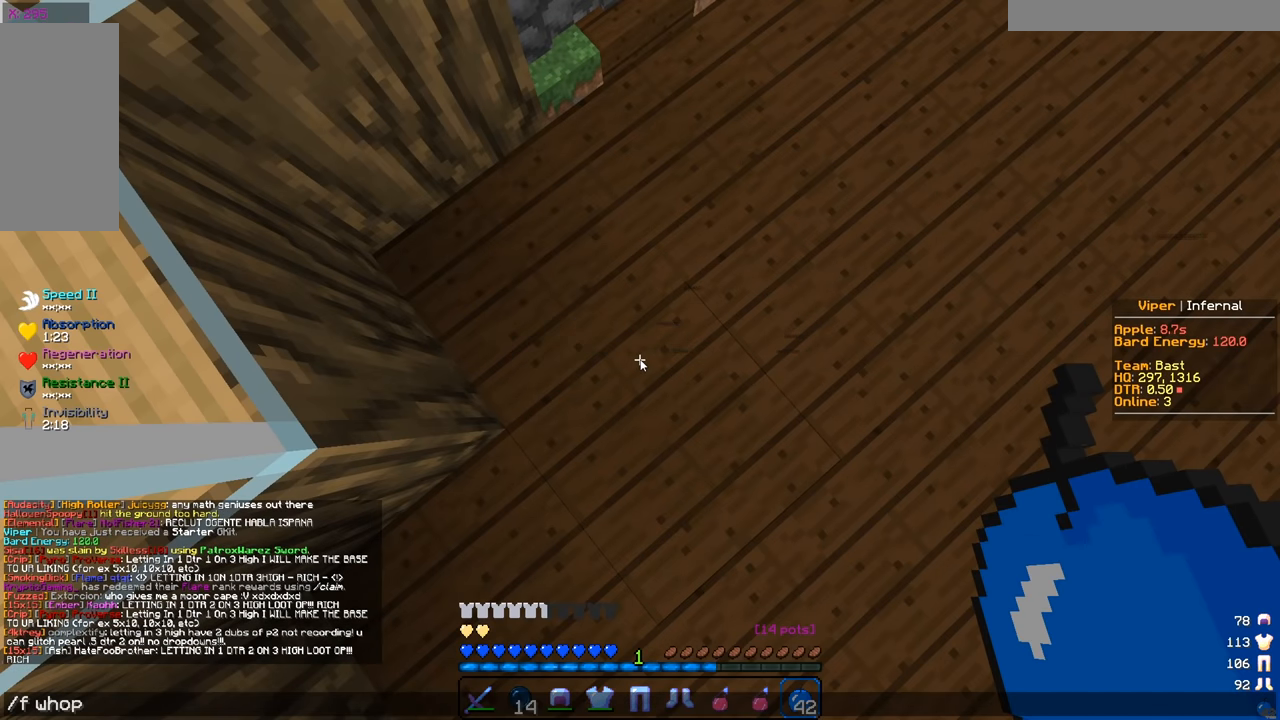
{"keys": [], "mouse": [], "events": []}